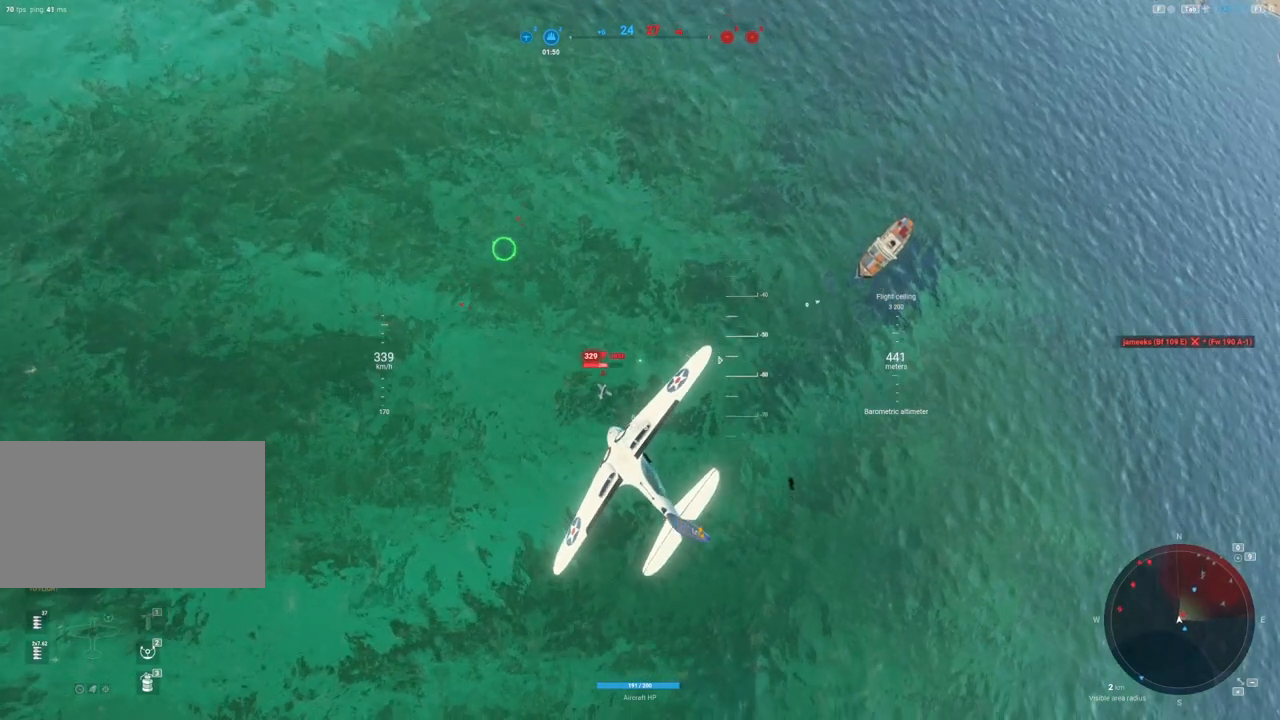
Gameplay with keyboard and mouse; each line is a JSON object with the keys and mouse buttons held at the frame after it. "events" lists presses ("down") and releases ("up") of "1", "2", "3", "4", "5", "a", "alt", "c", "caps_lock", "ctrl", "d", "e", "f", "g", "q", "r", "s", "shift", "space", "t", "tab", "v", "w", "x", "z", "mouse_left", "mouse_wheel" and "mouse_right" between this image and that frame as [ms after this image, input, new state], when the widget could be followed in between. "mouse_left", "mouse_wheel", "mouse_right" = the "left", "wheel", "right" buttons of the "mouse" list. No other keys are recorded. "wheel" means that the mouse wheel is clicked or scrolled. "mouse_move" is the direction in which the mouse moves at that frame (one of eight, or "still"), when it could be read.
{"keys": [], "mouse": [], "mouse_move": "still", "events": []}
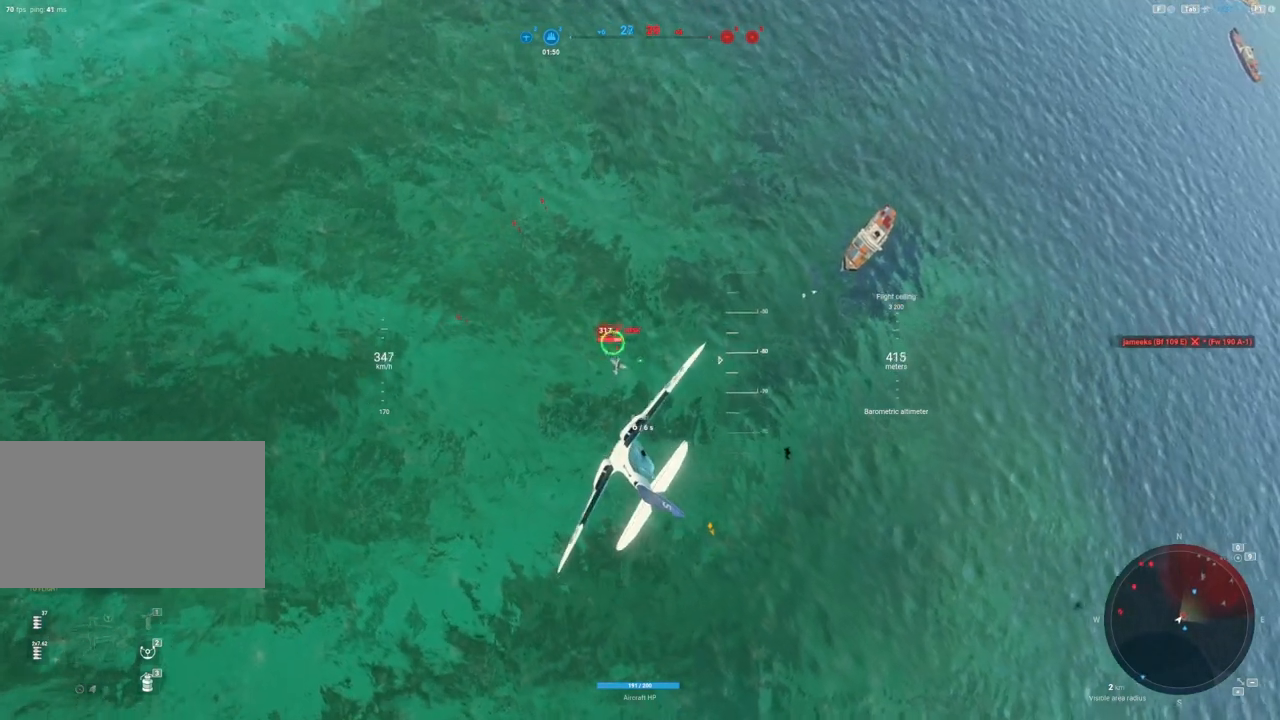
{"keys": ["a"], "mouse": ["left"], "mouse_move": "up", "events": [[83, "mouse_left", "down"], [217, "a", "down"]]}
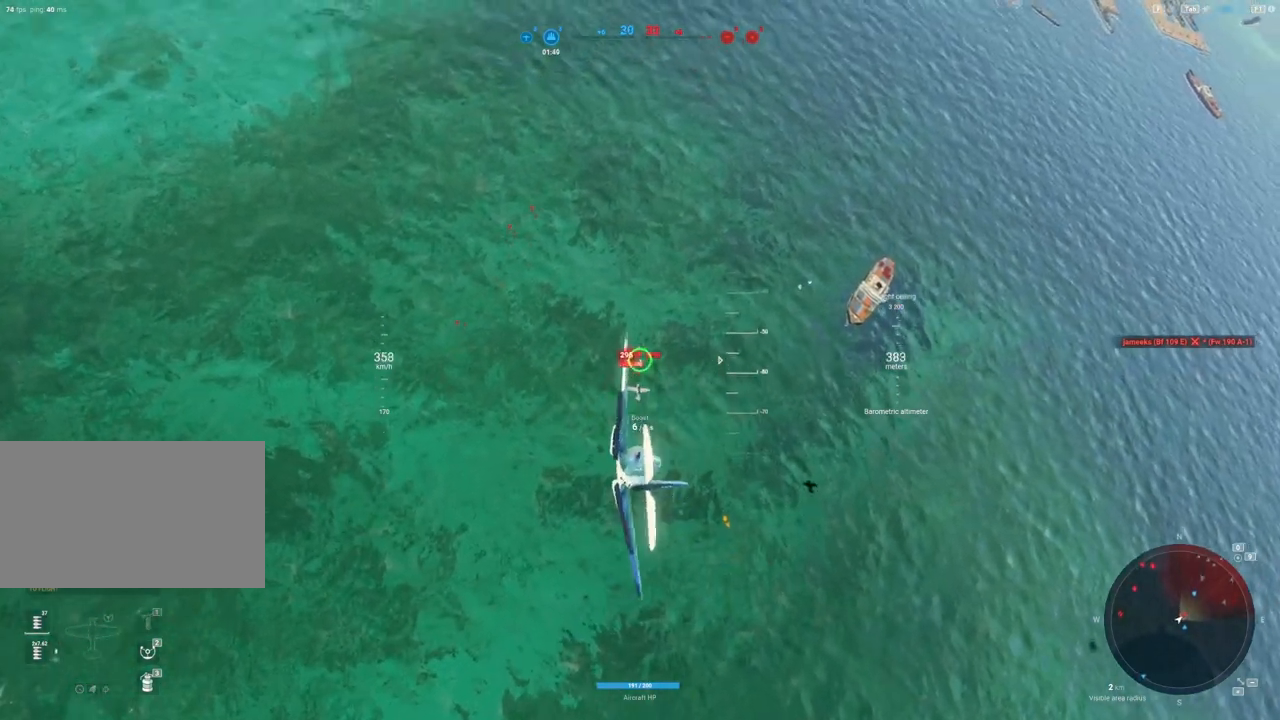
{"keys": ["a"], "mouse": ["left"], "mouse_move": "up", "events": [[100, "a", "up"], [333, "a", "down"]]}
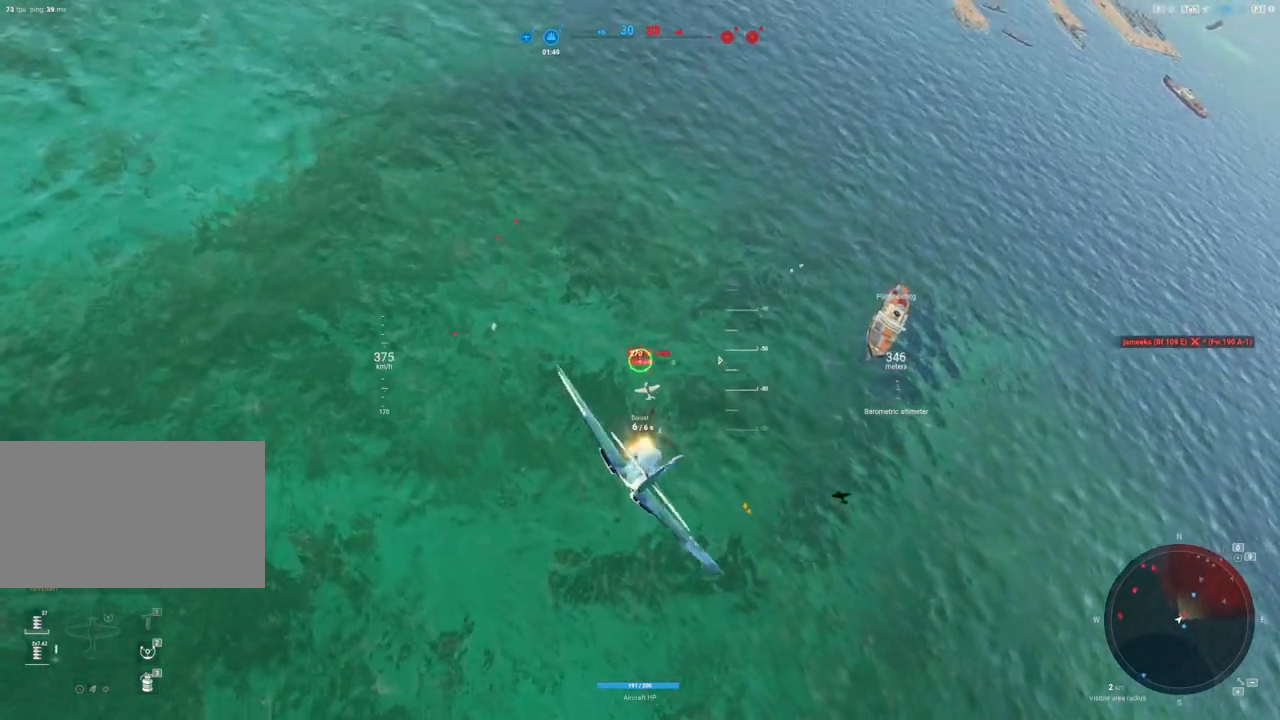
{"keys": [], "mouse": ["left"], "mouse_move": "up-left", "events": [[83, "a", "up"], [300, "a", "down"], [450, "a", "up"]]}
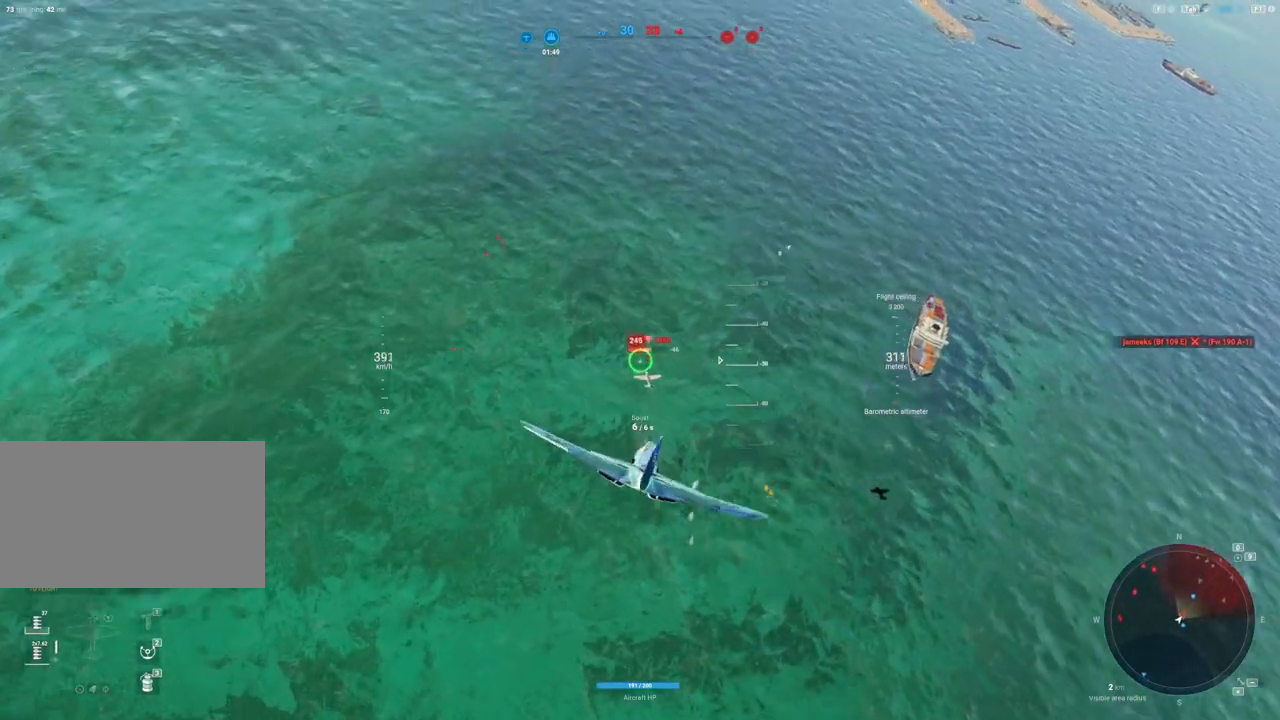
{"keys": [], "mouse": ["left"], "mouse_move": "up", "events": [[283, "a", "down"], [367, "a", "up"]]}
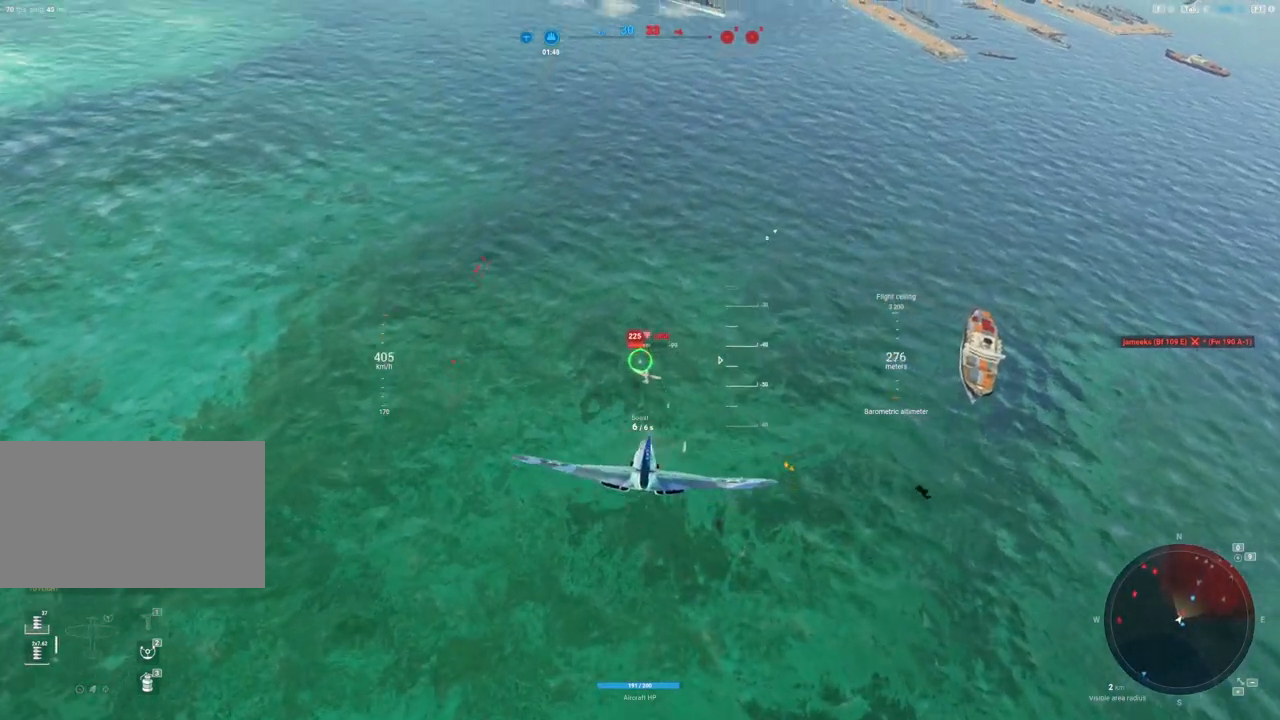
{"keys": [], "mouse": ["left"], "mouse_move": "up", "events": []}
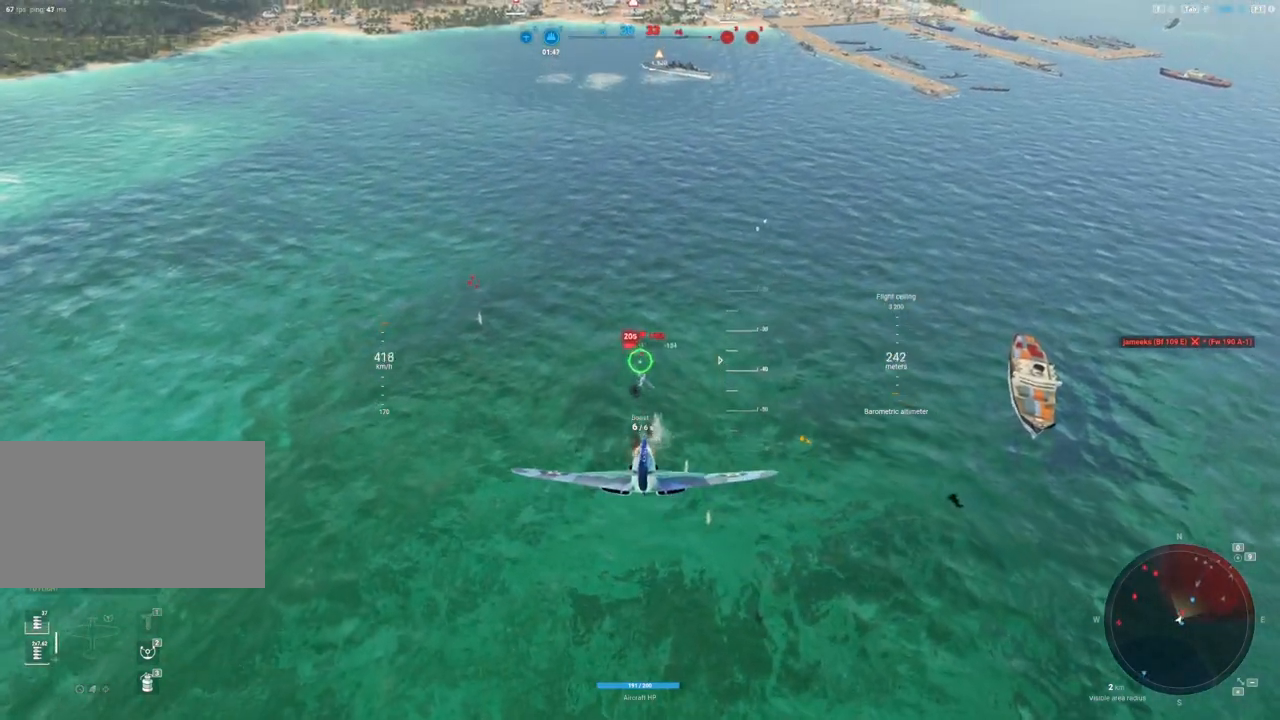
{"keys": [], "mouse": ["left"], "mouse_move": "up-right", "events": [[250, "d", "down"], [483, "d", "up"]]}
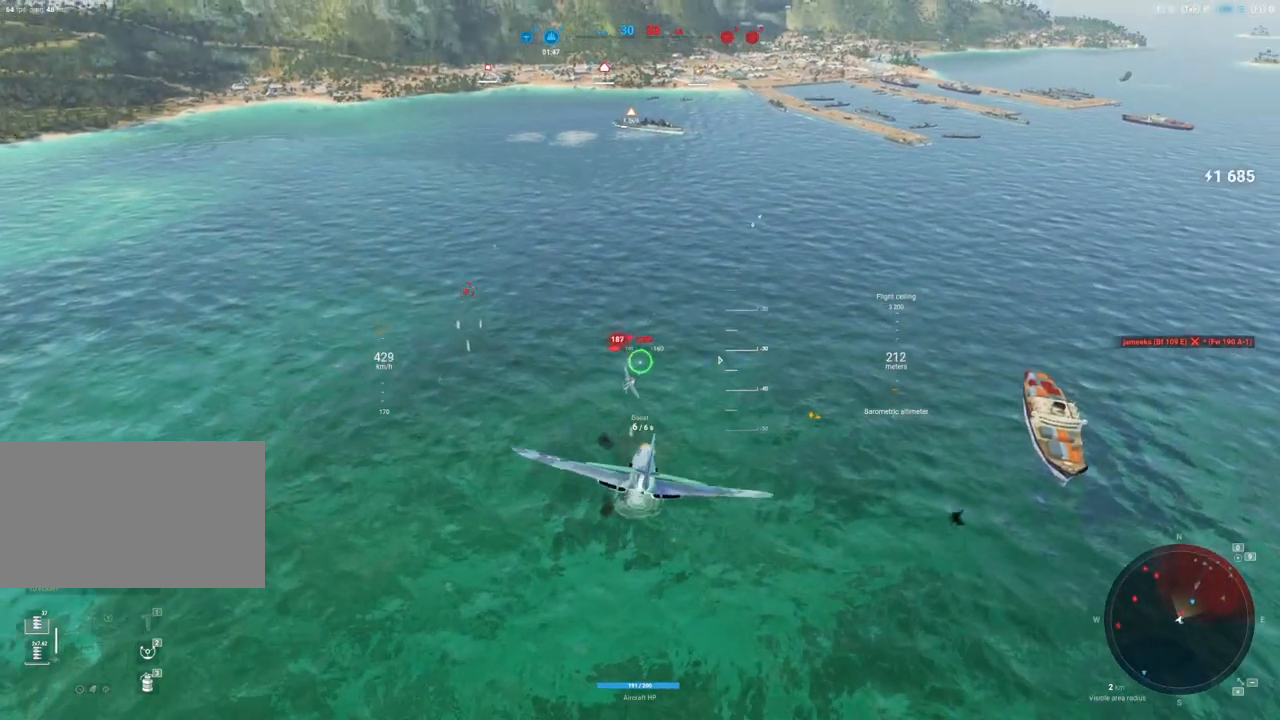
{"keys": ["d"], "mouse": ["left"], "mouse_move": "up-right", "events": [[183, "d", "down"], [317, "d", "up"], [467, "d", "down"]]}
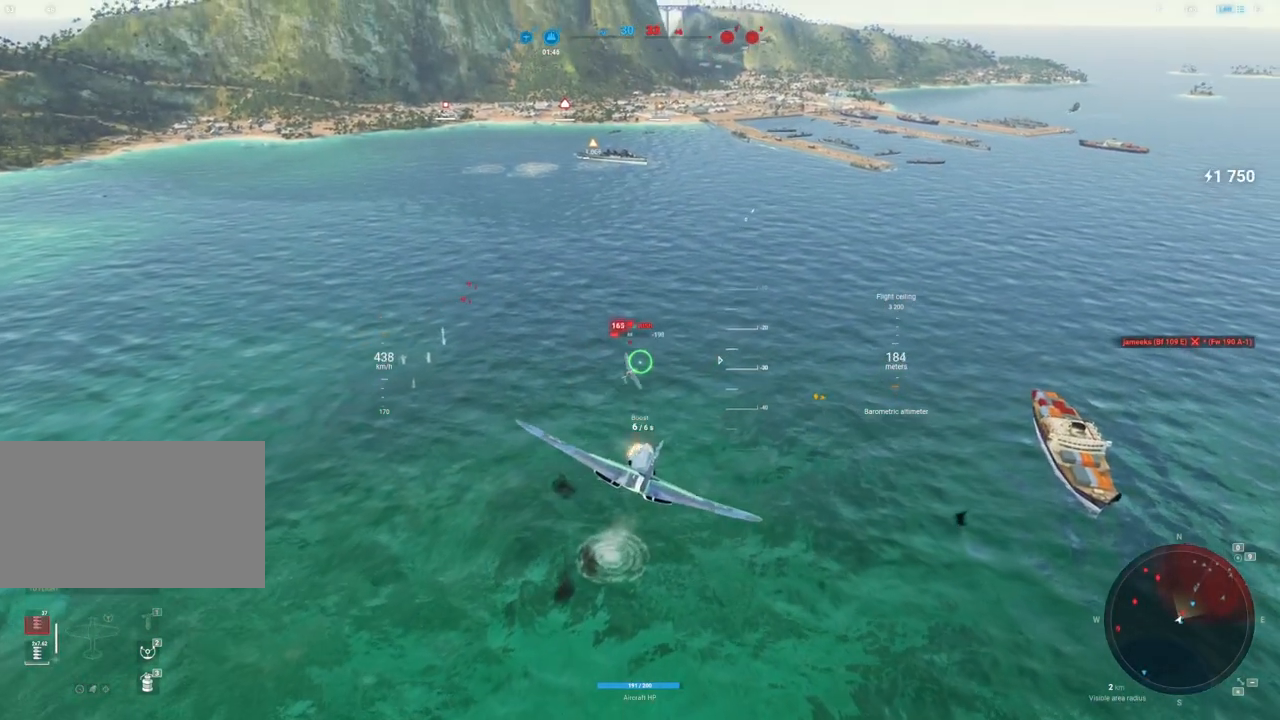
{"keys": [], "mouse": ["left"], "mouse_move": "up-right", "events": [[100, "d", "up"], [233, "d", "down"], [467, "d", "up"]]}
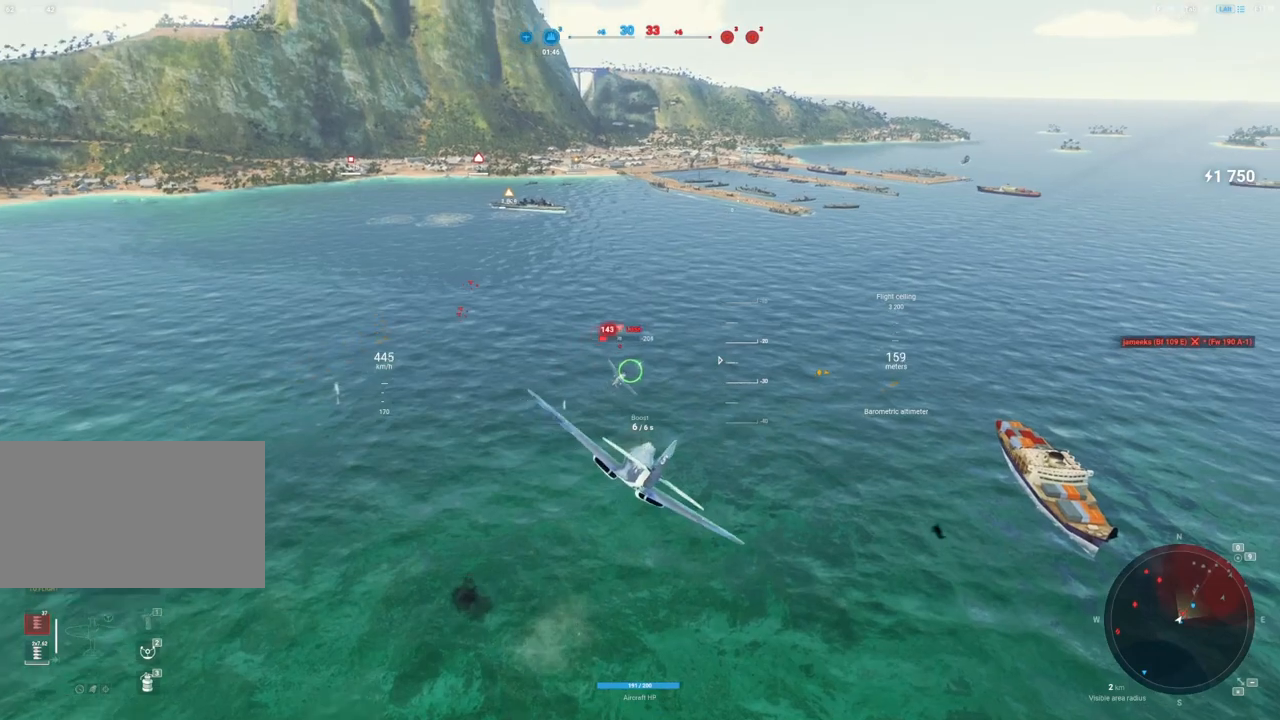
{"keys": [], "mouse": [], "mouse_move": "up-right", "events": [[217, "mouse_left", "up"]]}
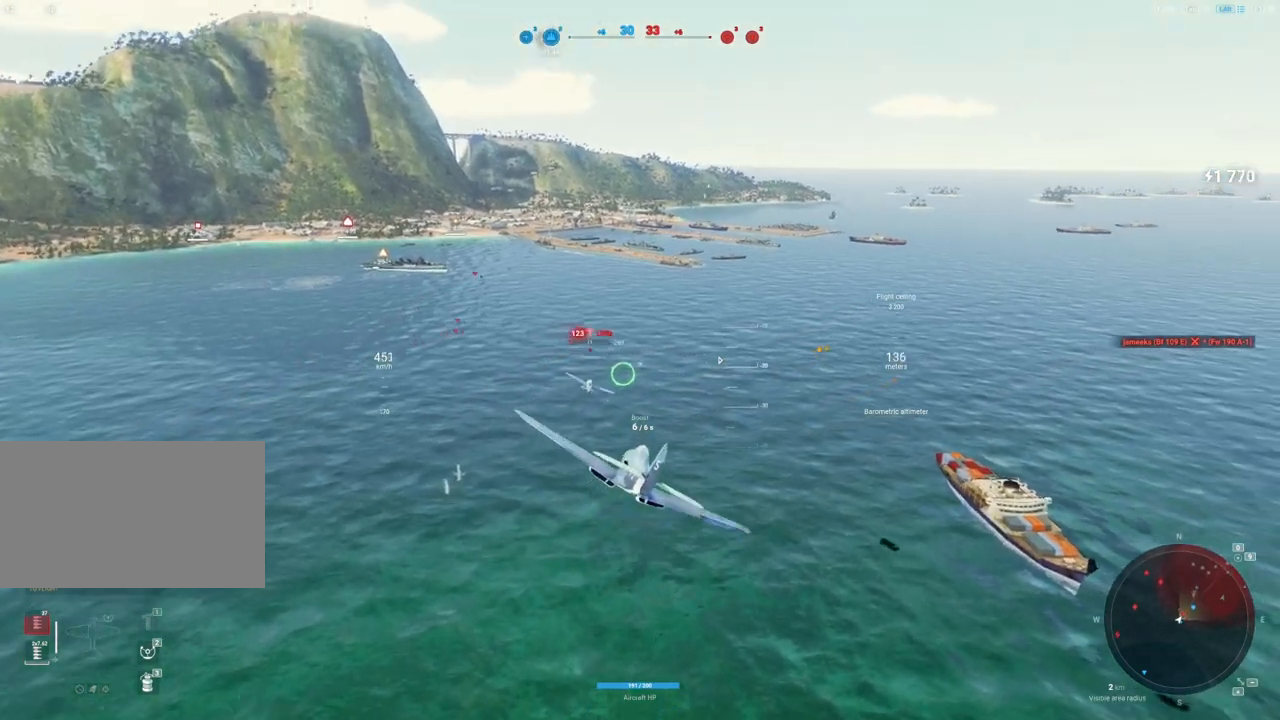
{"keys": [], "mouse": [], "mouse_move": "up-left", "events": []}
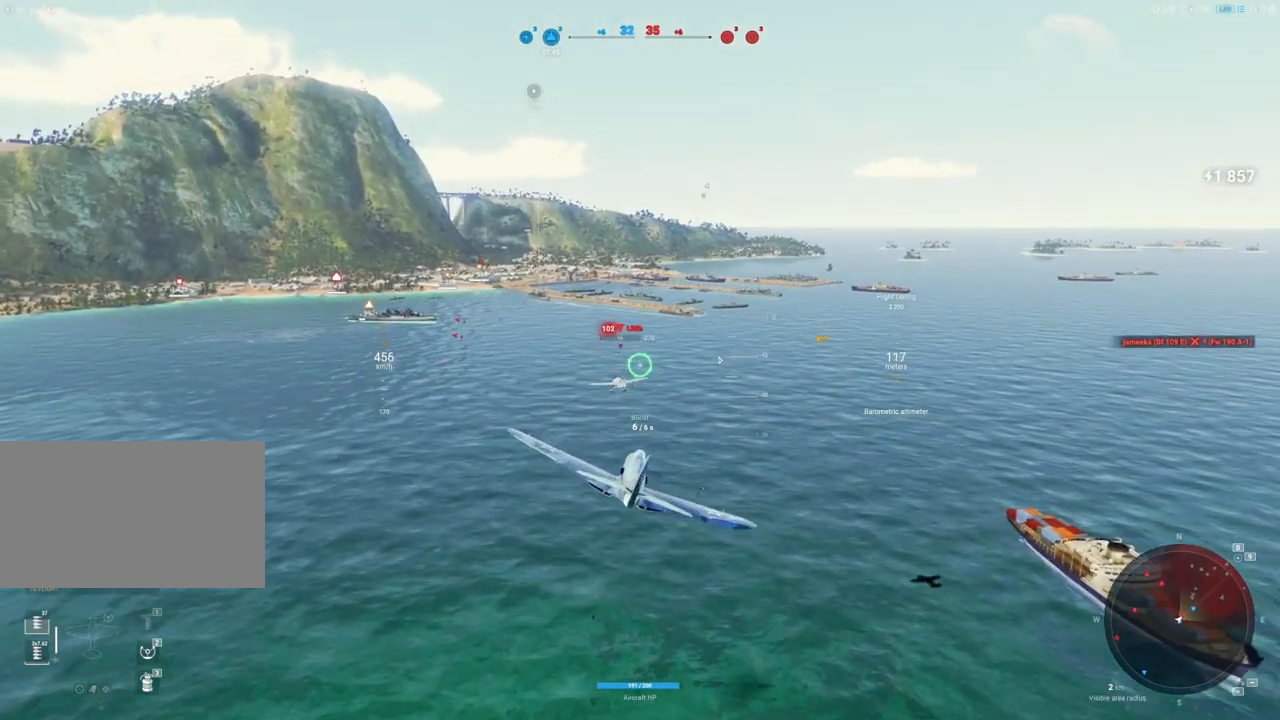
{"keys": [], "mouse": [], "mouse_move": "up-left", "events": [[50, "a", "down"], [283, "a", "up"]]}
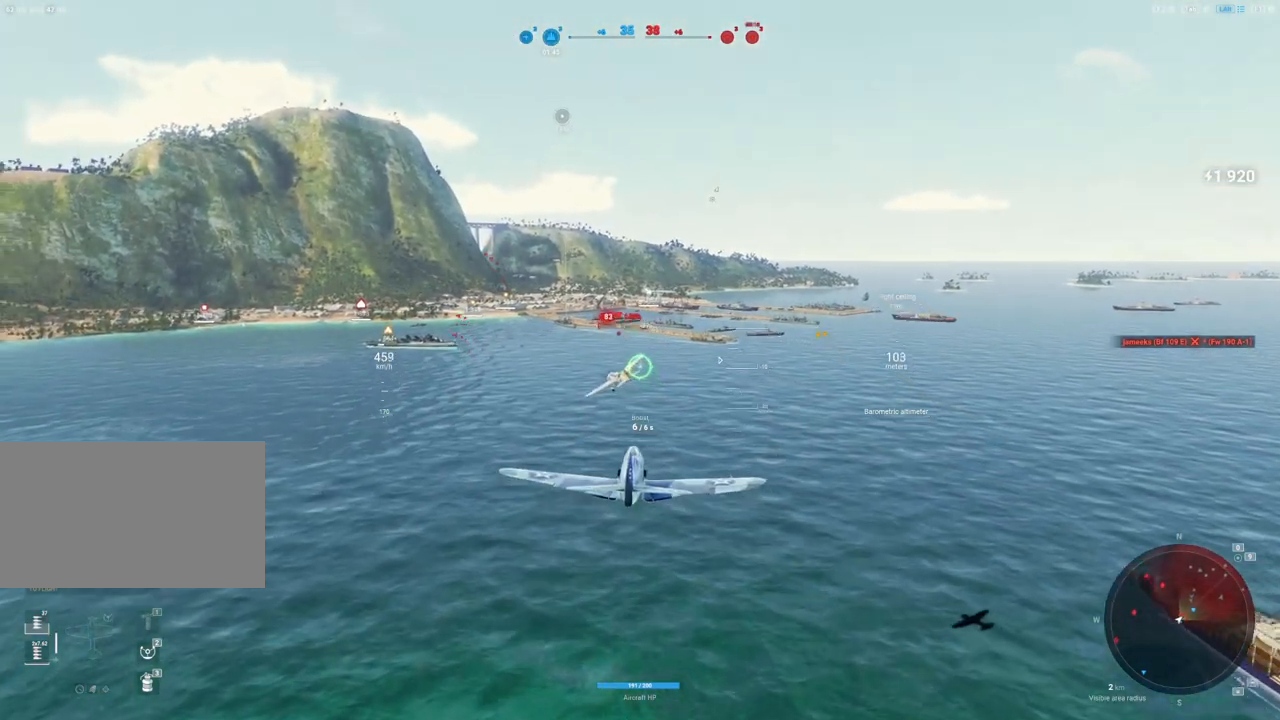
{"keys": ["d"], "mouse": [], "mouse_move": "up-right", "events": [[67, "a", "down"], [300, "a", "up"], [483, "d", "down"]]}
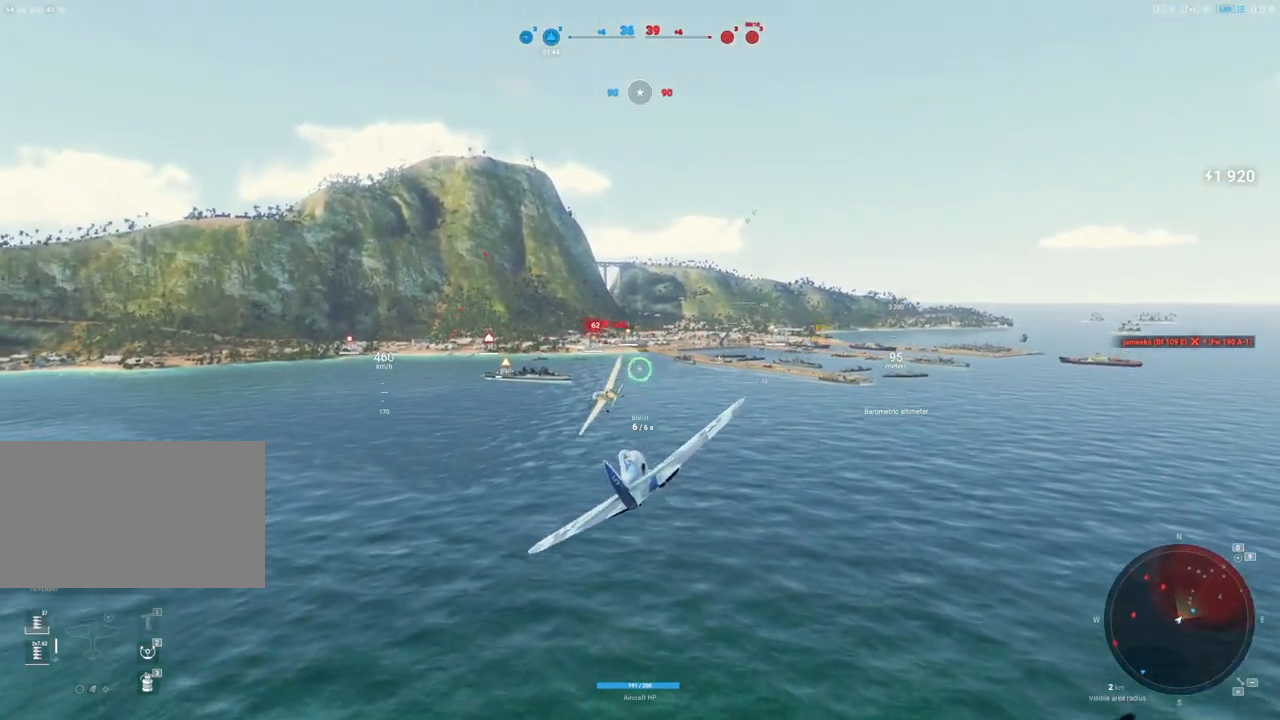
{"keys": [], "mouse": [], "mouse_move": "left", "events": [[183, "d", "up"]]}
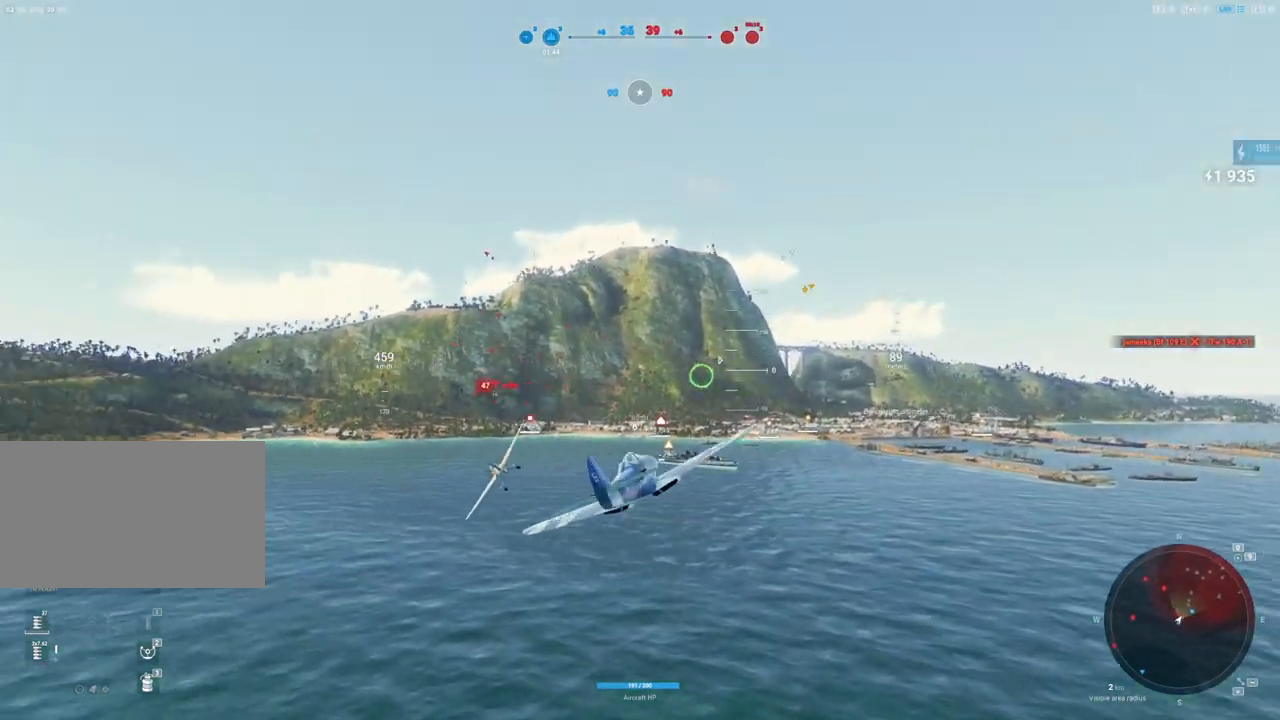
{"keys": [], "mouse": [], "mouse_move": "still", "events": []}
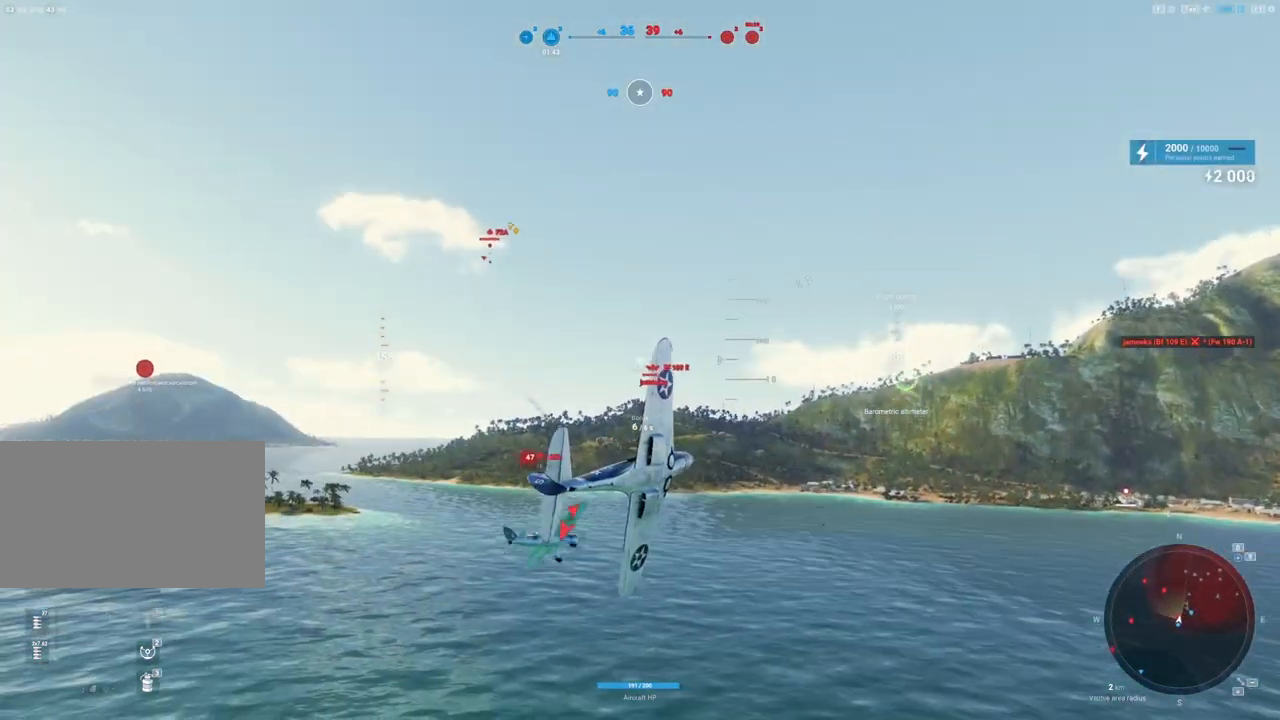
{"keys": [], "mouse": [], "mouse_move": "still", "events": []}
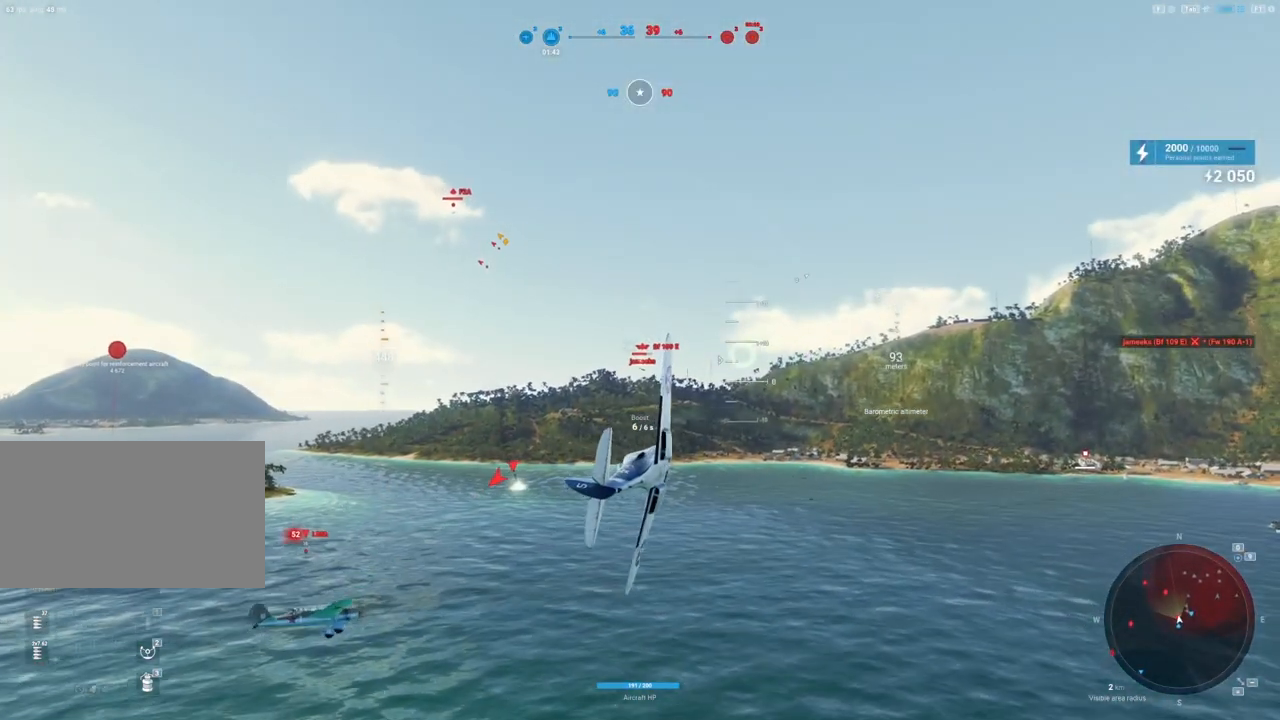
{"keys": [], "mouse": [], "mouse_move": "up", "events": []}
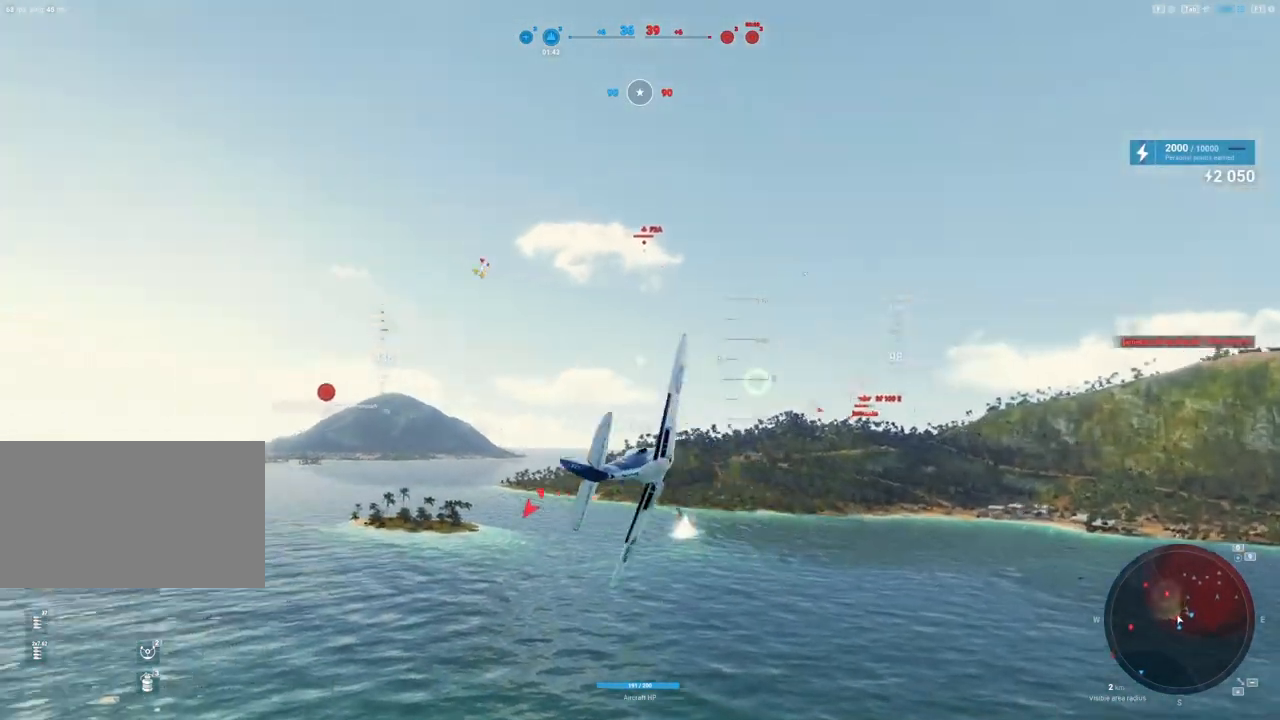
{"keys": ["s"], "mouse": [], "mouse_move": "still", "events": [[233, "s", "down"]]}
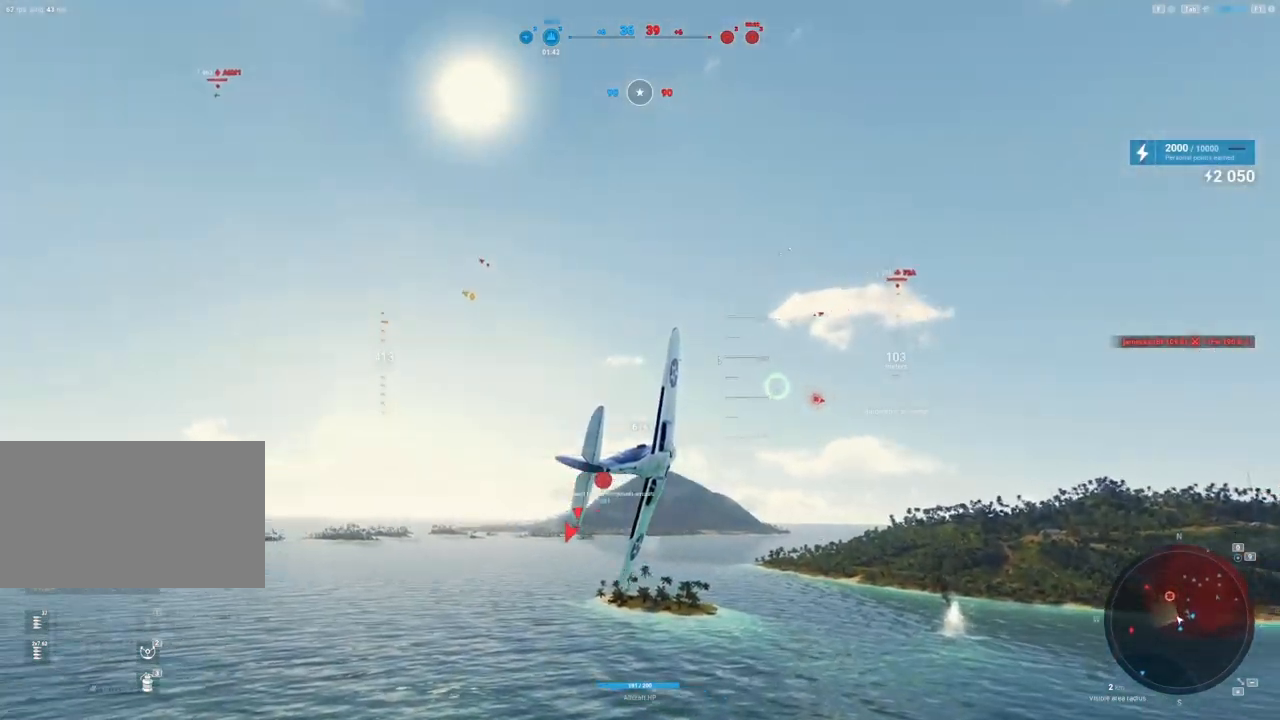
{"keys": ["q", "s"], "mouse": [], "mouse_move": "right", "events": [[200, "q", "down"]]}
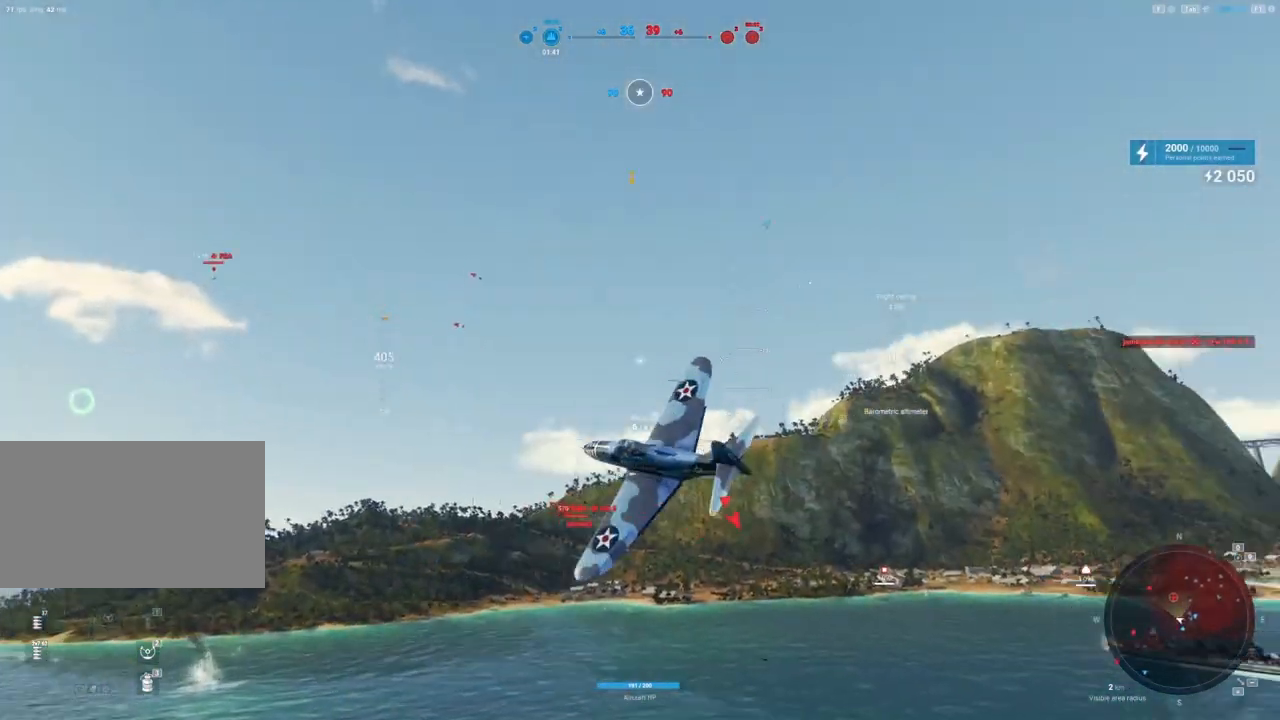
{"keys": ["q", "s"], "mouse": [], "mouse_move": "down", "events": []}
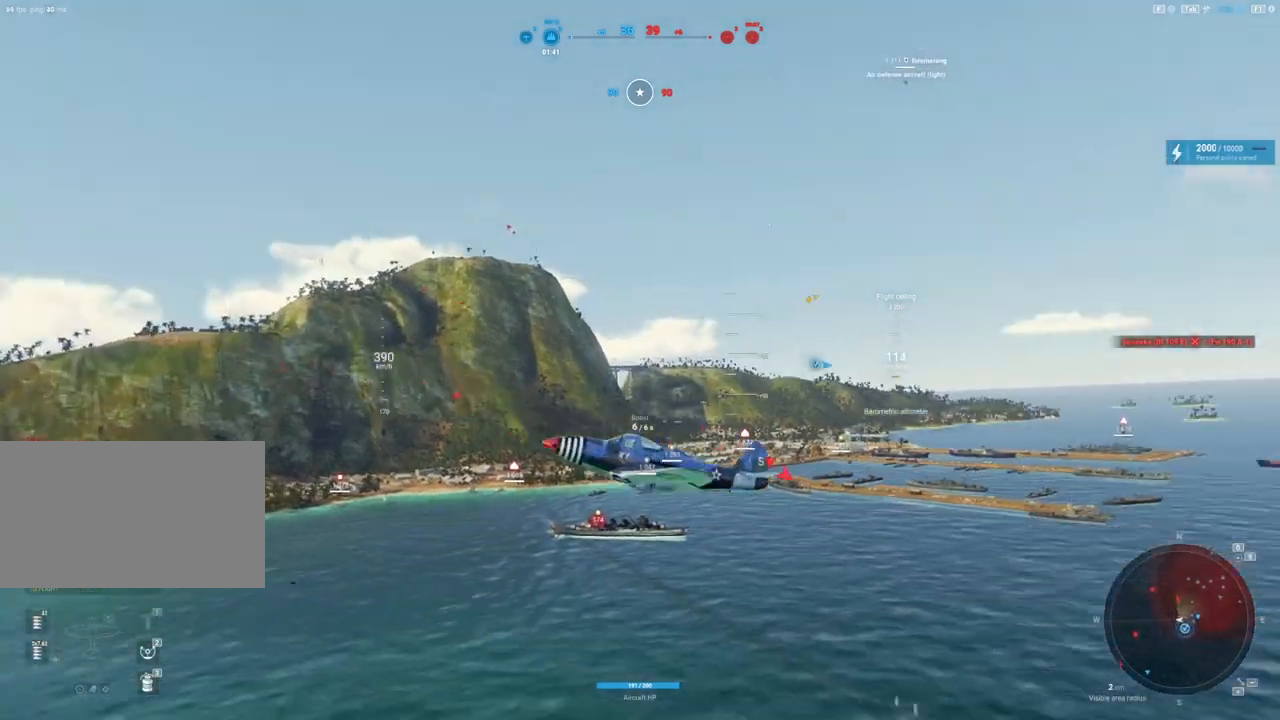
{"keys": ["s"], "mouse": [], "mouse_move": "still", "events": [[283, "q", "up"]]}
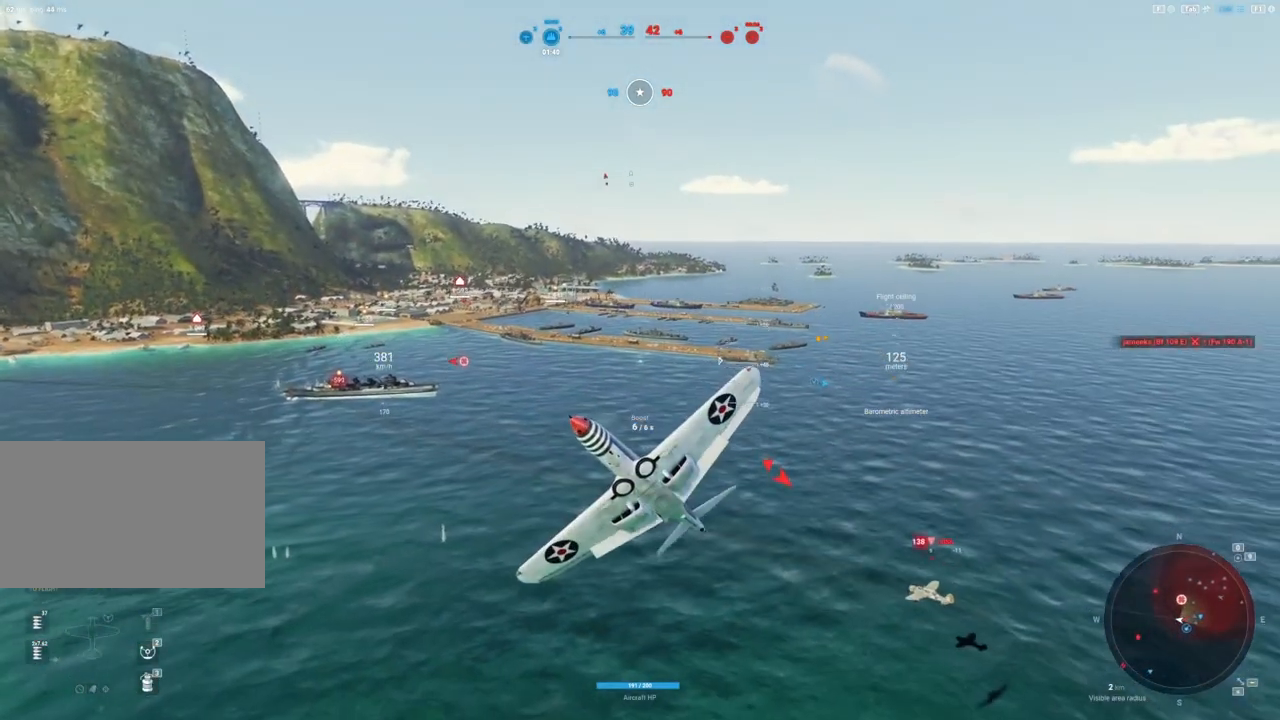
{"keys": ["e", "s"], "mouse": [], "mouse_move": "still", "events": [[450, "e", "down"]]}
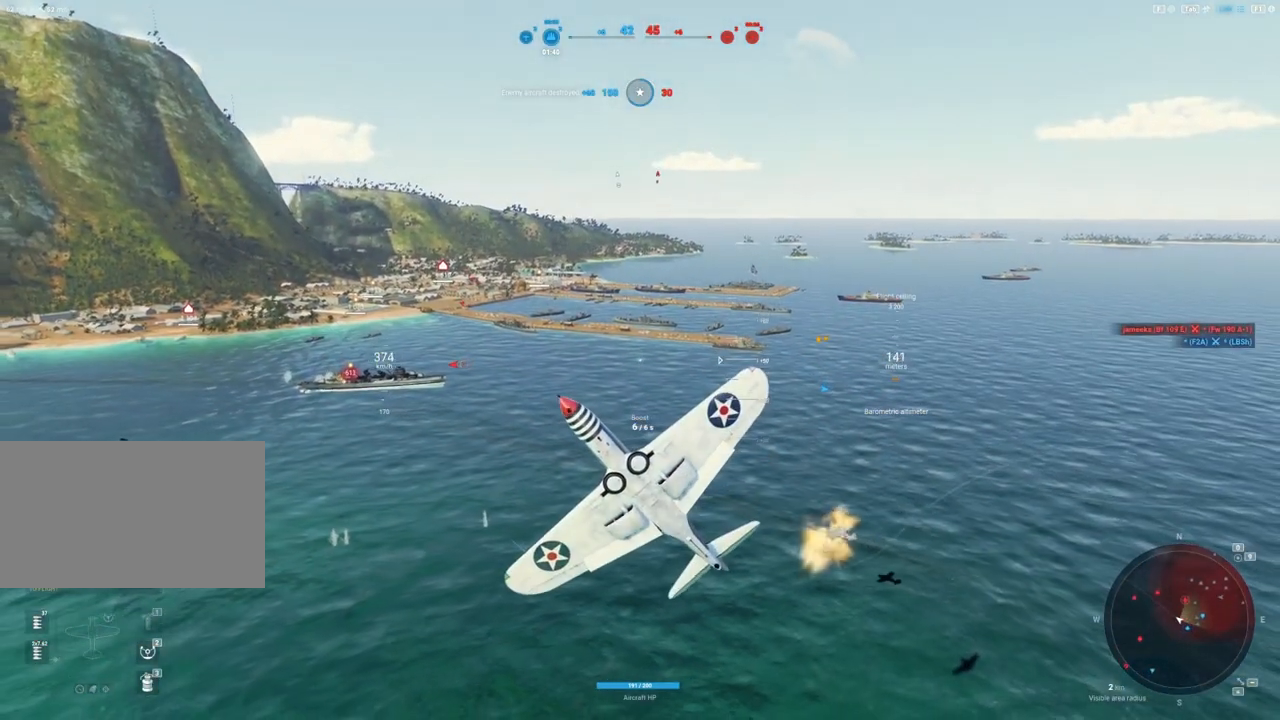
{"keys": ["e", "s"], "mouse": [], "mouse_move": "left", "events": []}
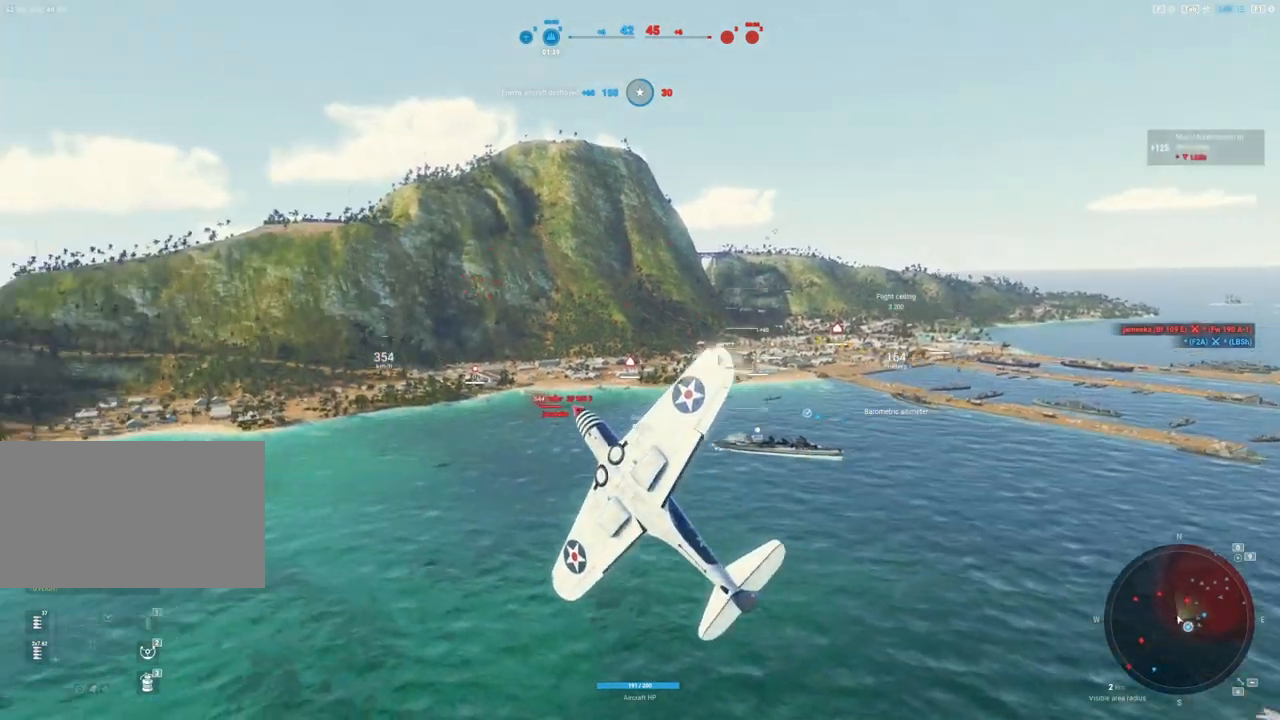
{"keys": [], "mouse": [], "mouse_move": "down-right", "events": [[333, "e", "up"], [383, "s", "up"]]}
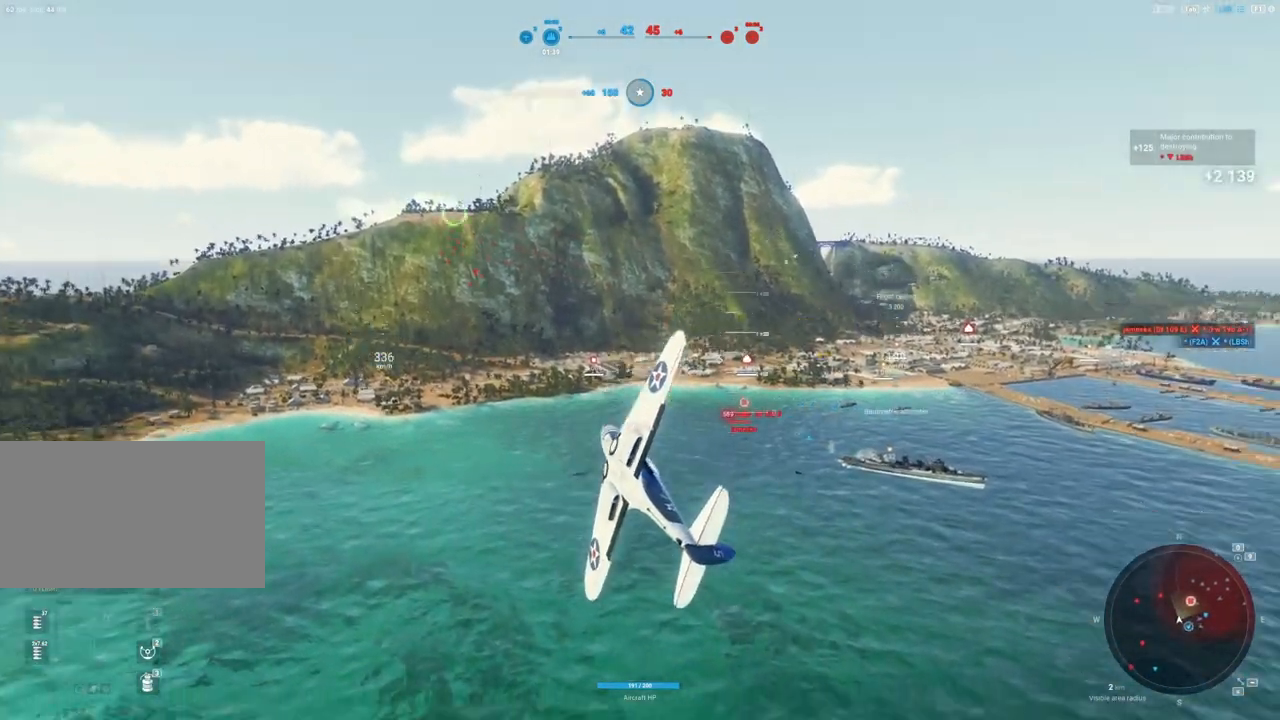
{"keys": [], "mouse": [], "mouse_move": "still", "events": [[250, "e", "down"], [450, "e", "up"]]}
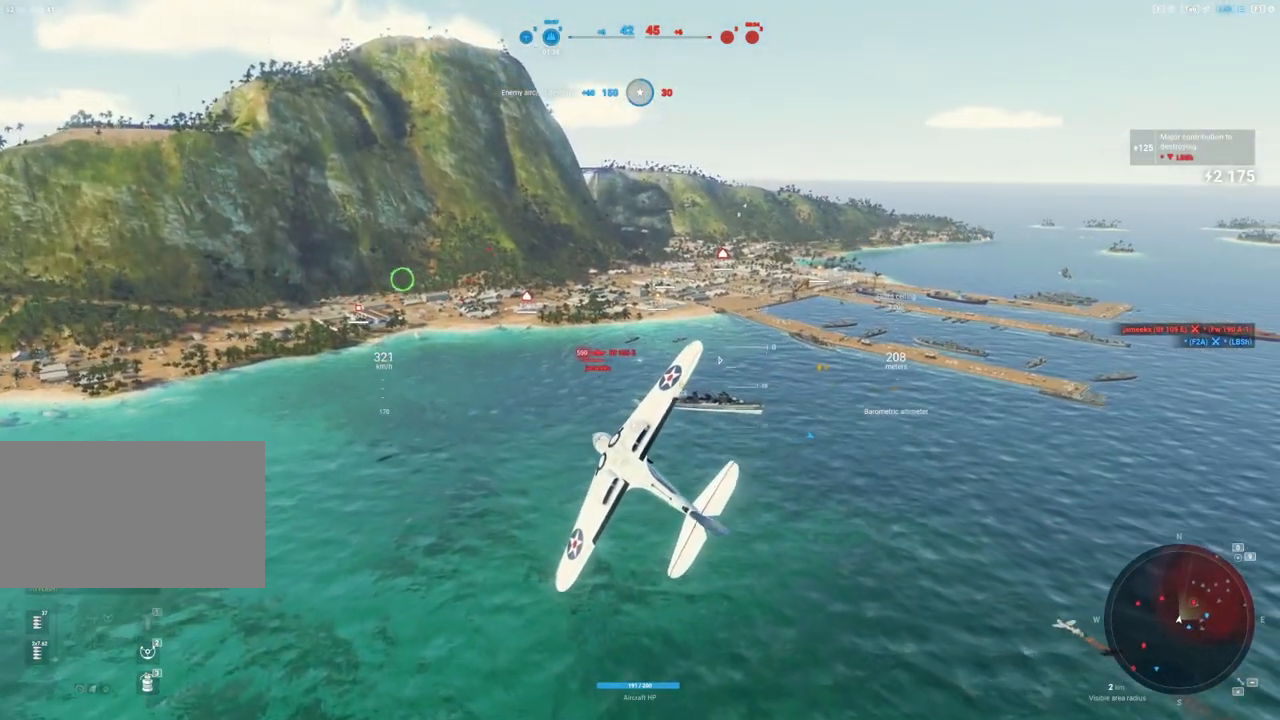
{"keys": ["shift"], "mouse": [], "mouse_move": "up-right", "events": [[217, "shift", "down"]]}
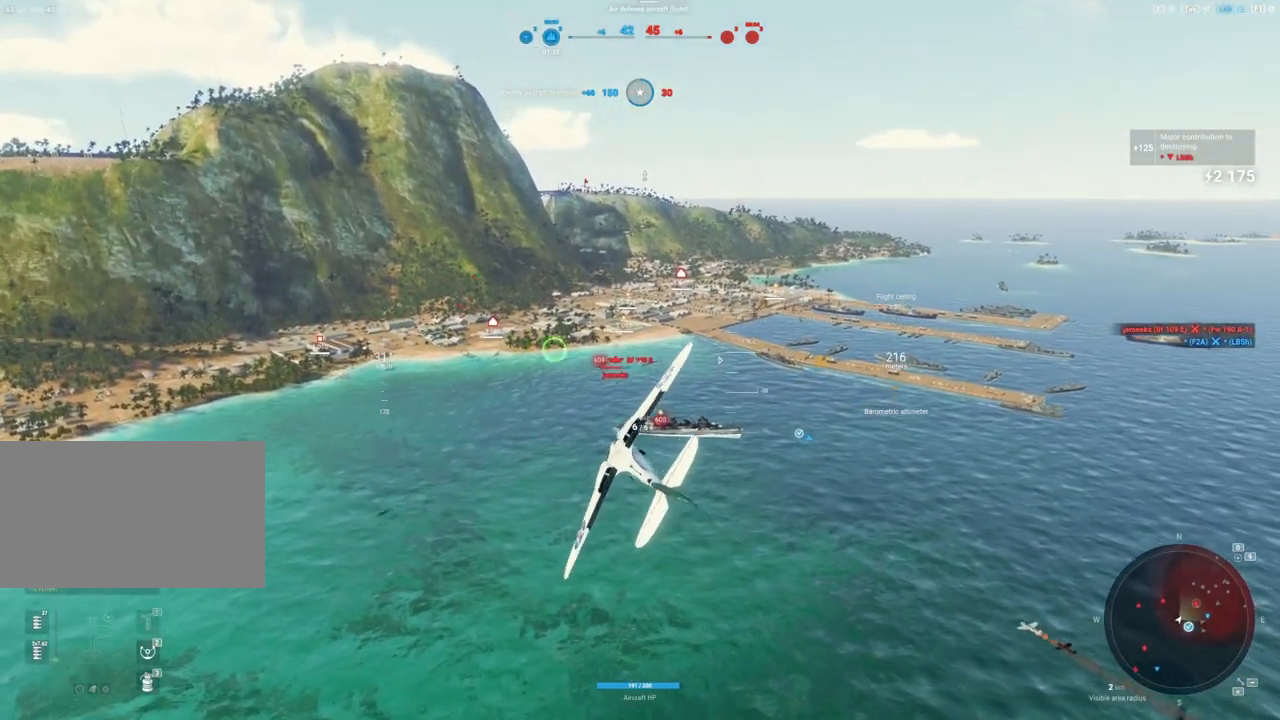
{"keys": ["a", "shift"], "mouse": [], "mouse_move": "up-right", "events": [[333, "a", "down"]]}
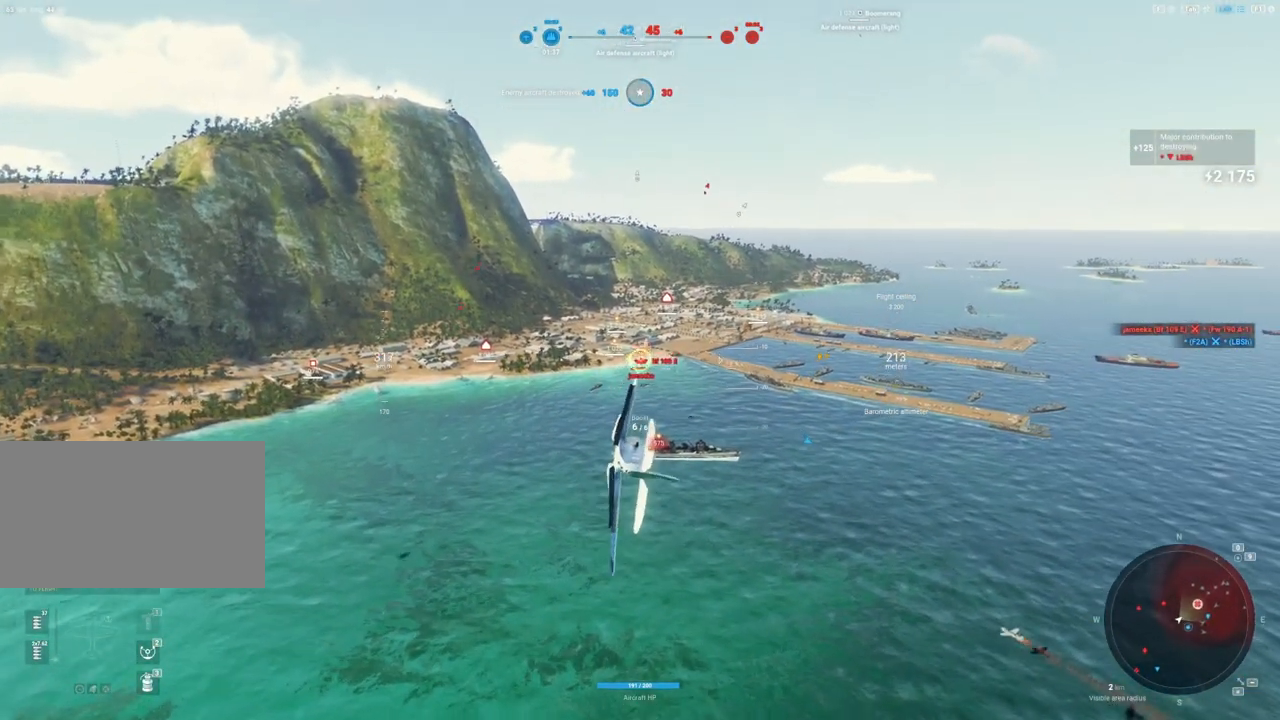
{"keys": ["shift"], "mouse": [], "mouse_move": "down-right", "events": [[350, "a", "up"]]}
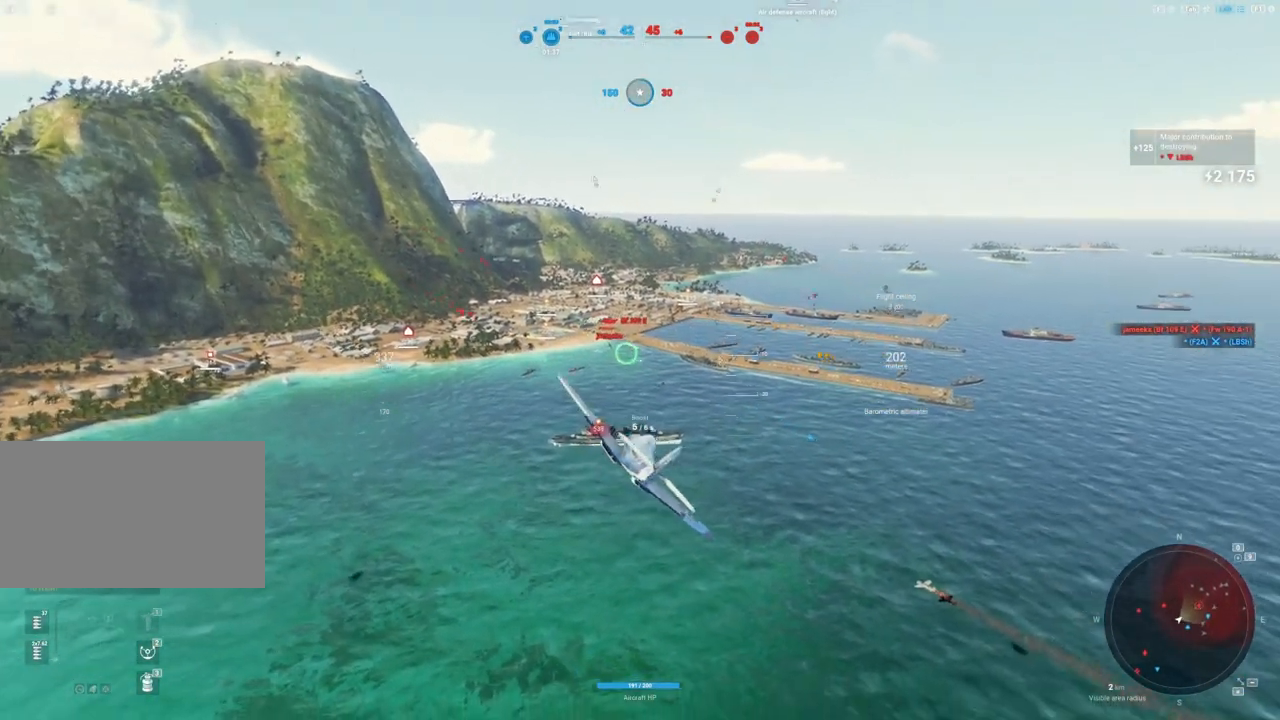
{"keys": ["shift"], "mouse": [], "mouse_move": "still", "events": []}
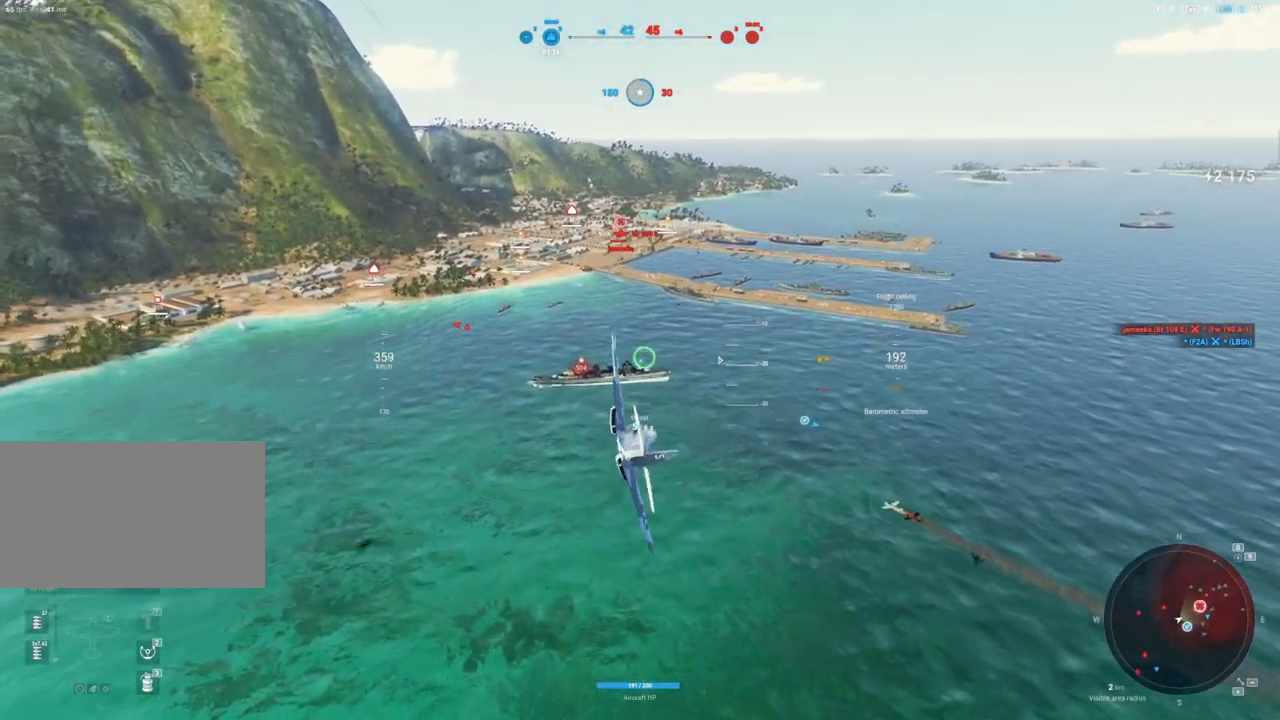
{"keys": ["shift"], "mouse": [], "mouse_move": "still", "events": []}